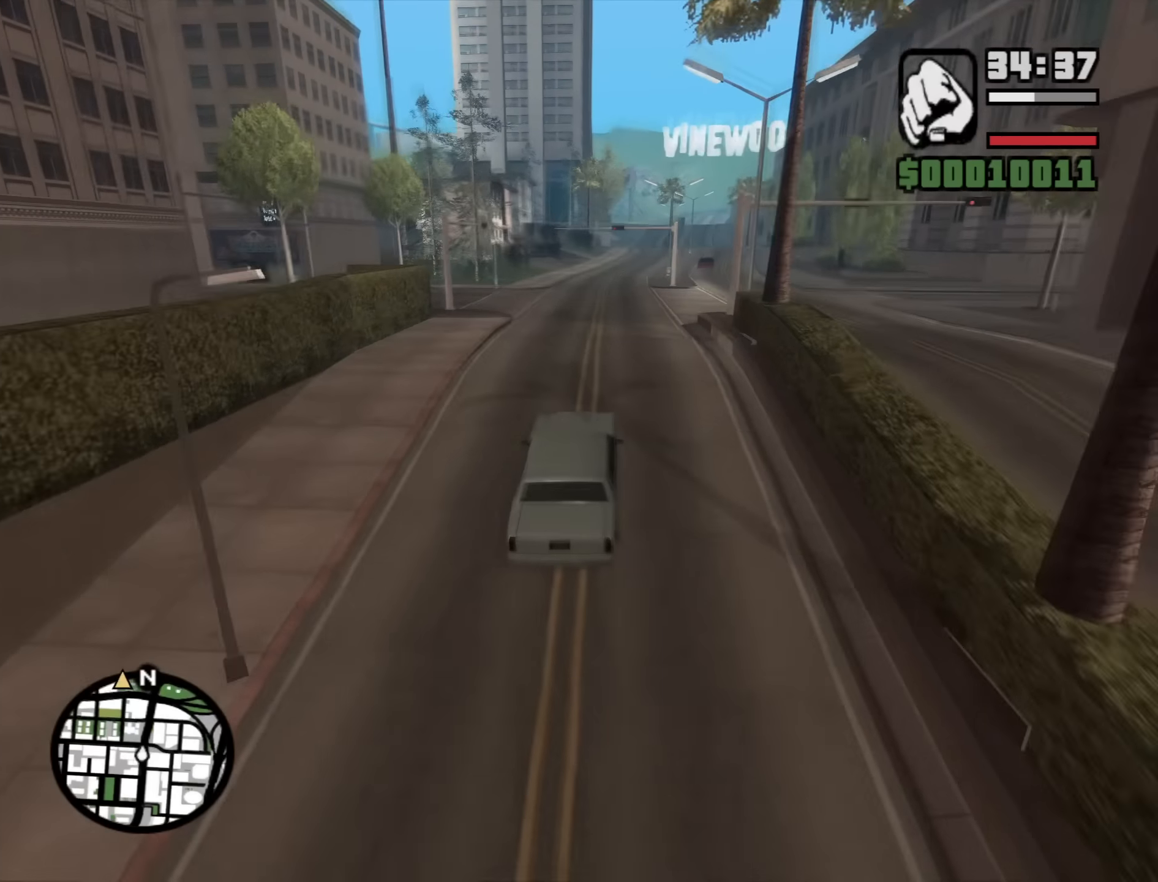
Gameplay with keyboard and mouse; each line is a JSON object with the keys and mouse buttons held at the frame after it. "events" lists presses ("down") and releases ("up") of "1", "2", "3", "4", "5", "6", "a", "alt", "b", "c", "ctrl", "d", "down", "e", "escape", "f", "f1", "f2", "f3", "g", "h", "left", "n", "num2", "num8", "q", "r", "right", "s", "shift", "space", "t", "tab", "up", "v", "w", "x", "y", "z", "mouse_left", "mouse_middle", "mouse_right", "mouse_wheel_up" and "mouse_wheel_down" between this image and that frame as [ms after this image, input, new state], when the widget could be followed in between. "mouse_left", "mouse_middle", "mouse_right", "mouse_wheel_up", "mouse_wheel_down" = the "left", "middle", "right", "wheel_up", "wheel_down" buttons of the "mouse" list. No other keys are recorded. Mouse movement is not recorded.
{"keys": ["w"], "mouse": [], "events": []}
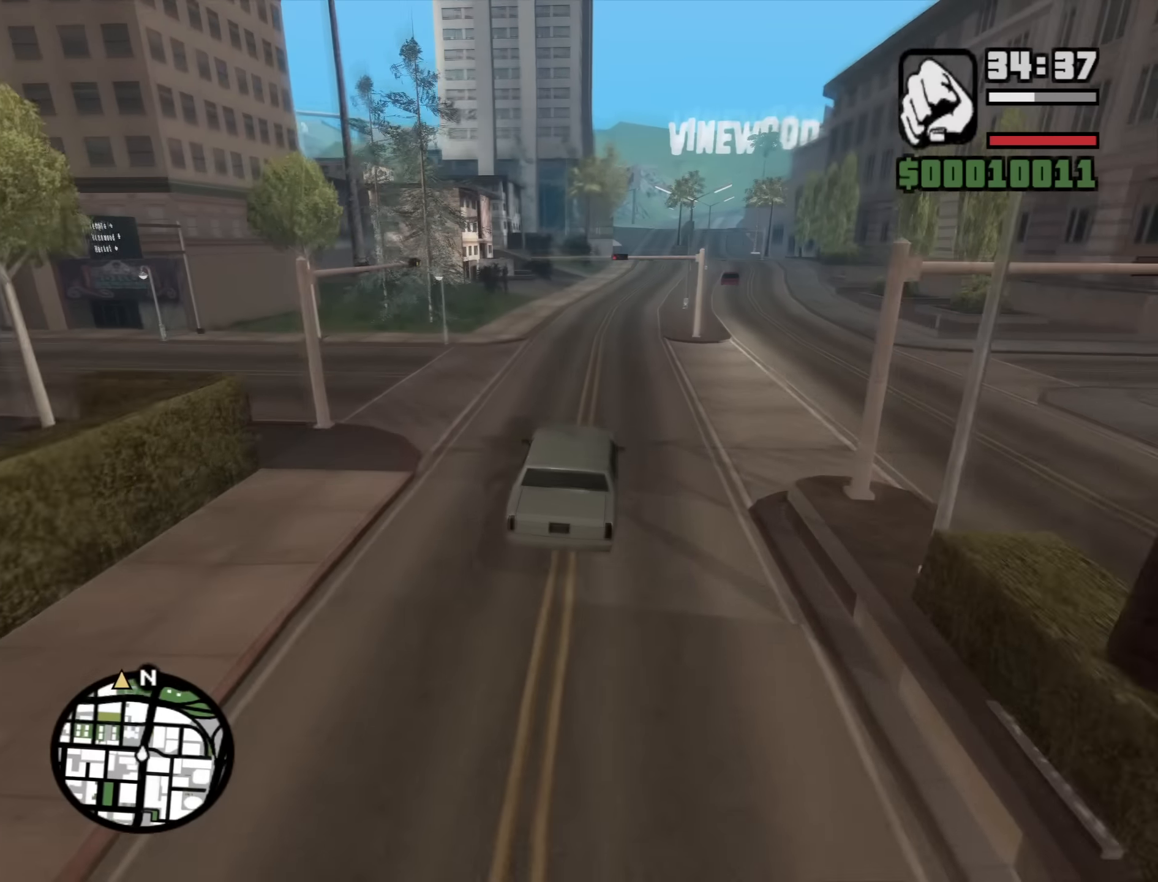
{"keys": ["w"], "mouse": [], "events": []}
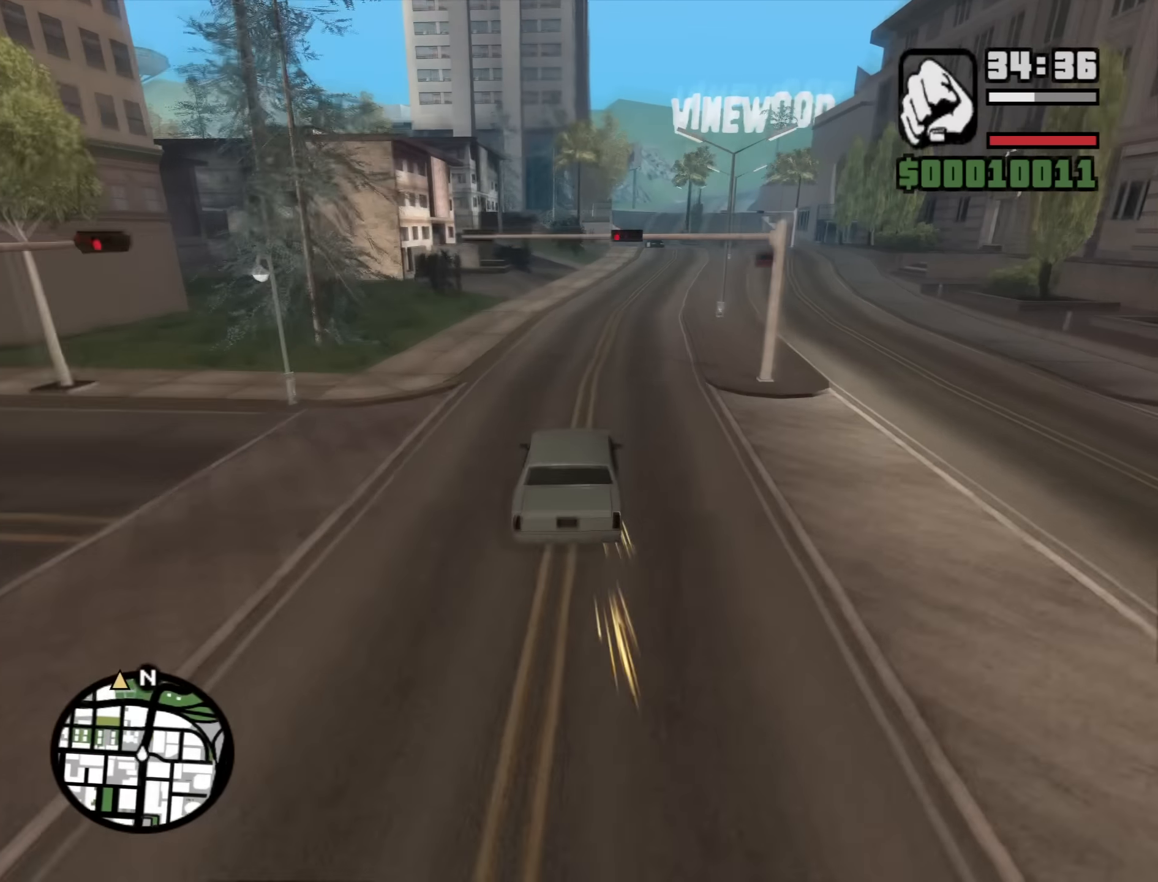
{"keys": ["d", "w"], "mouse": [], "events": [[100, "d", "down"], [233, "d", "up"], [383, "d", "down"]]}
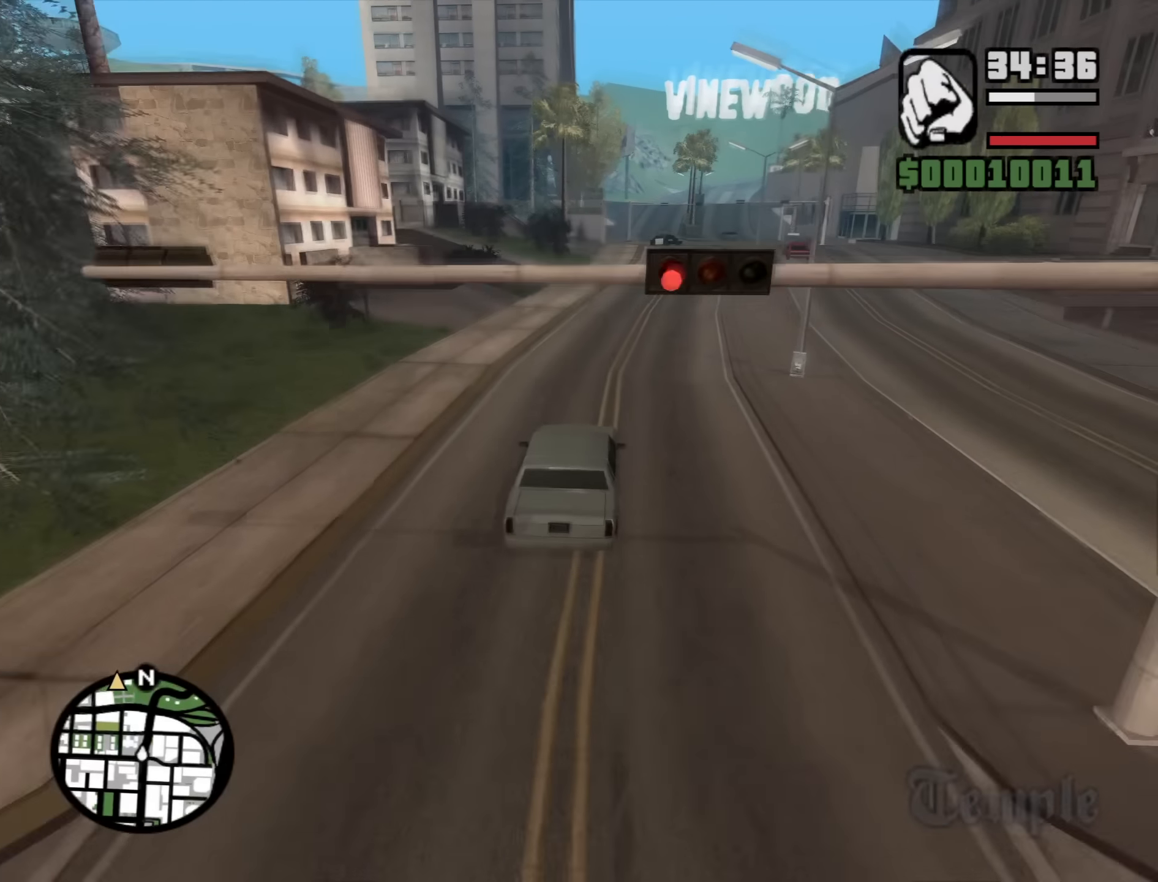
{"keys": ["w"], "mouse": [], "events": [[150, "d", "up"], [300, "a", "down"], [350, "a", "up"]]}
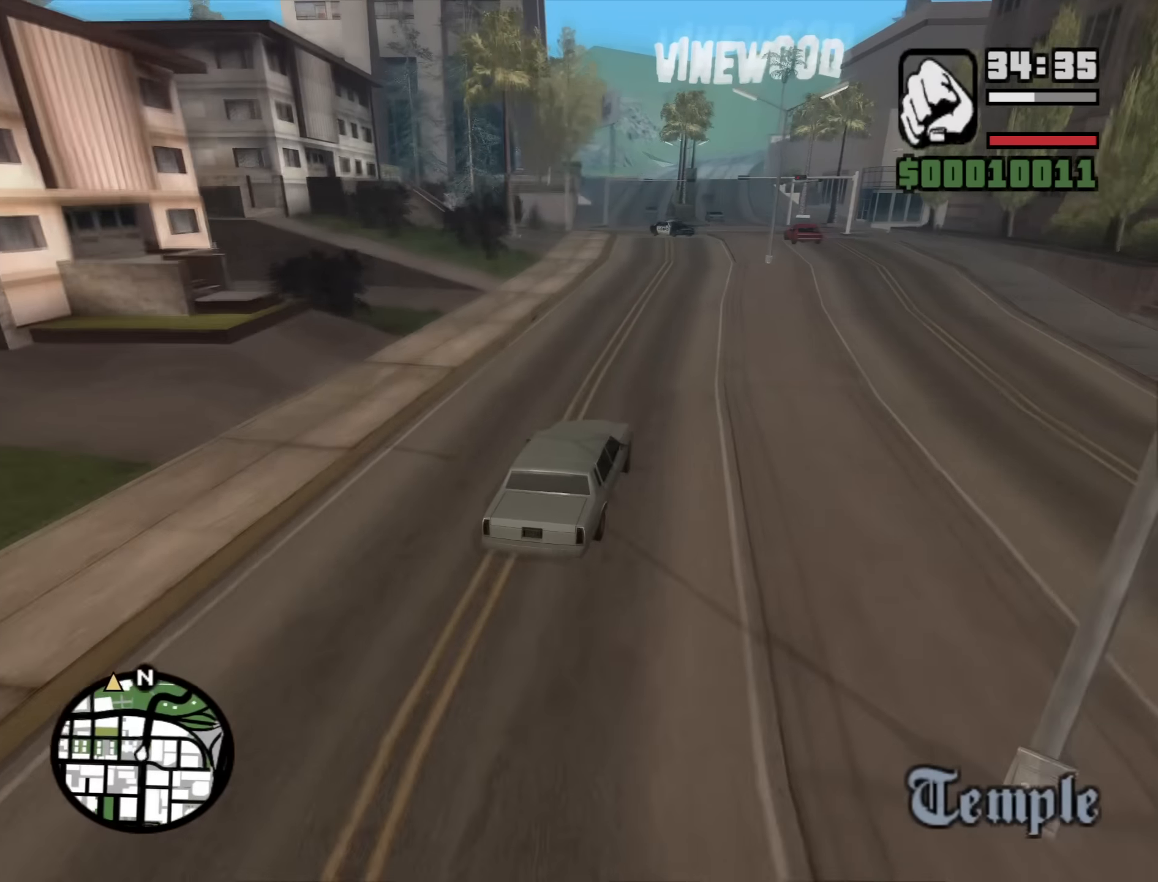
{"keys": ["w"], "mouse": [], "events": []}
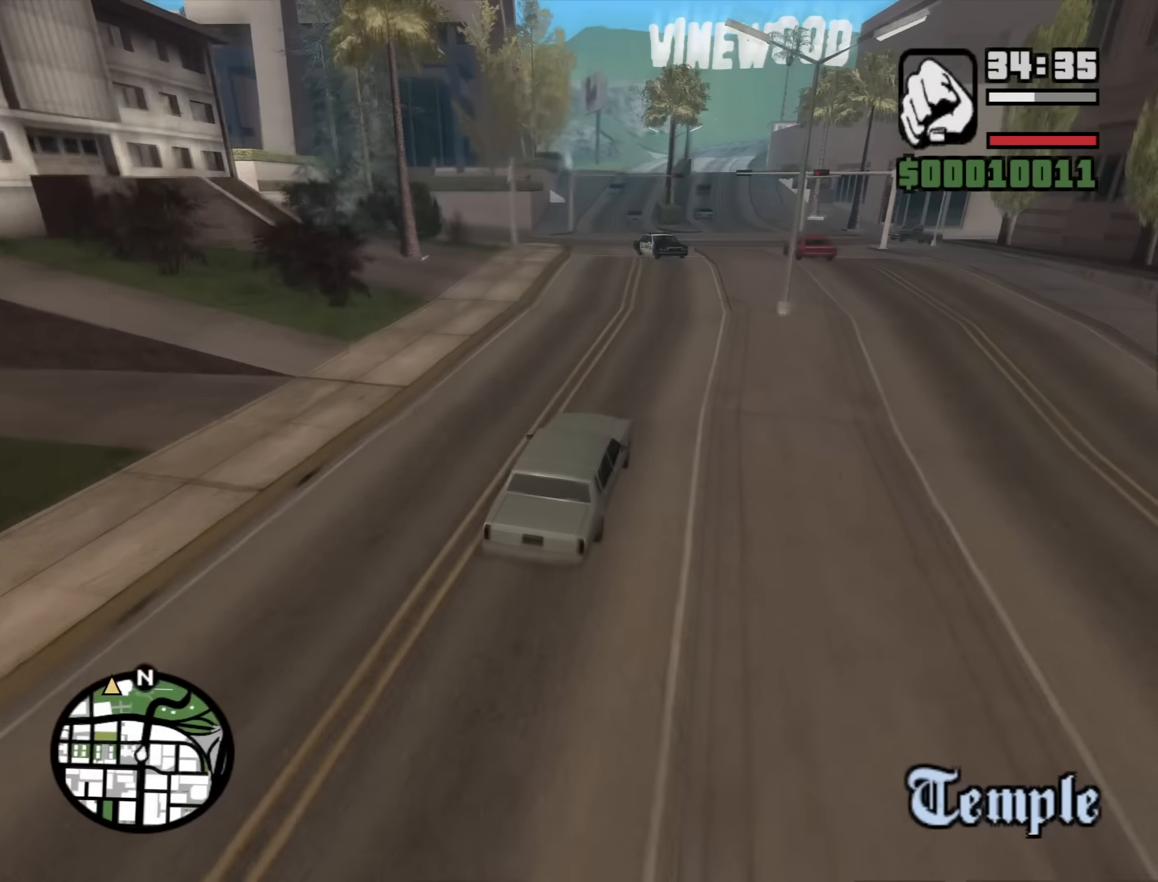
{"keys": [], "mouse": [], "events": [[150, "a", "down"], [183, "w", "up"], [466, "a", "up"]]}
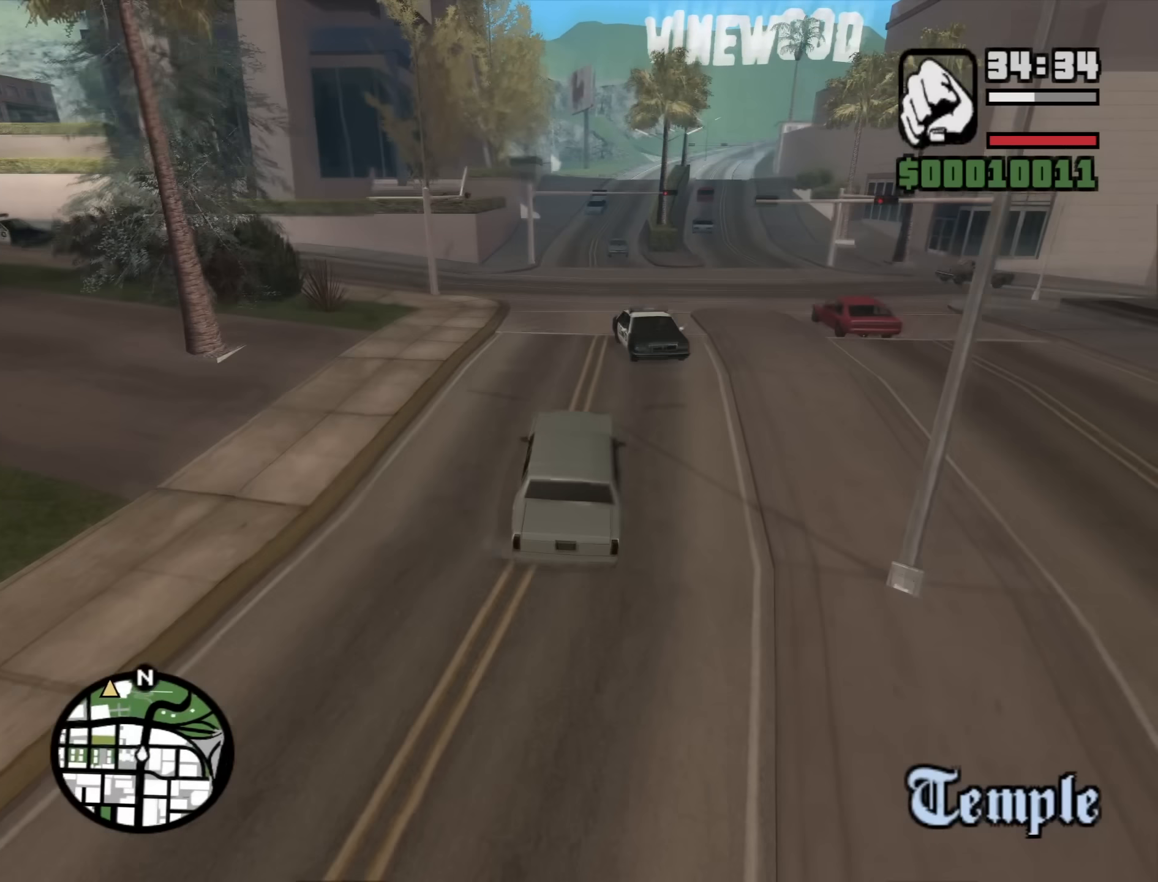
{"keys": ["w"], "mouse": [], "events": [[17, "d", "down"], [200, "w", "down"], [300, "d", "up"]]}
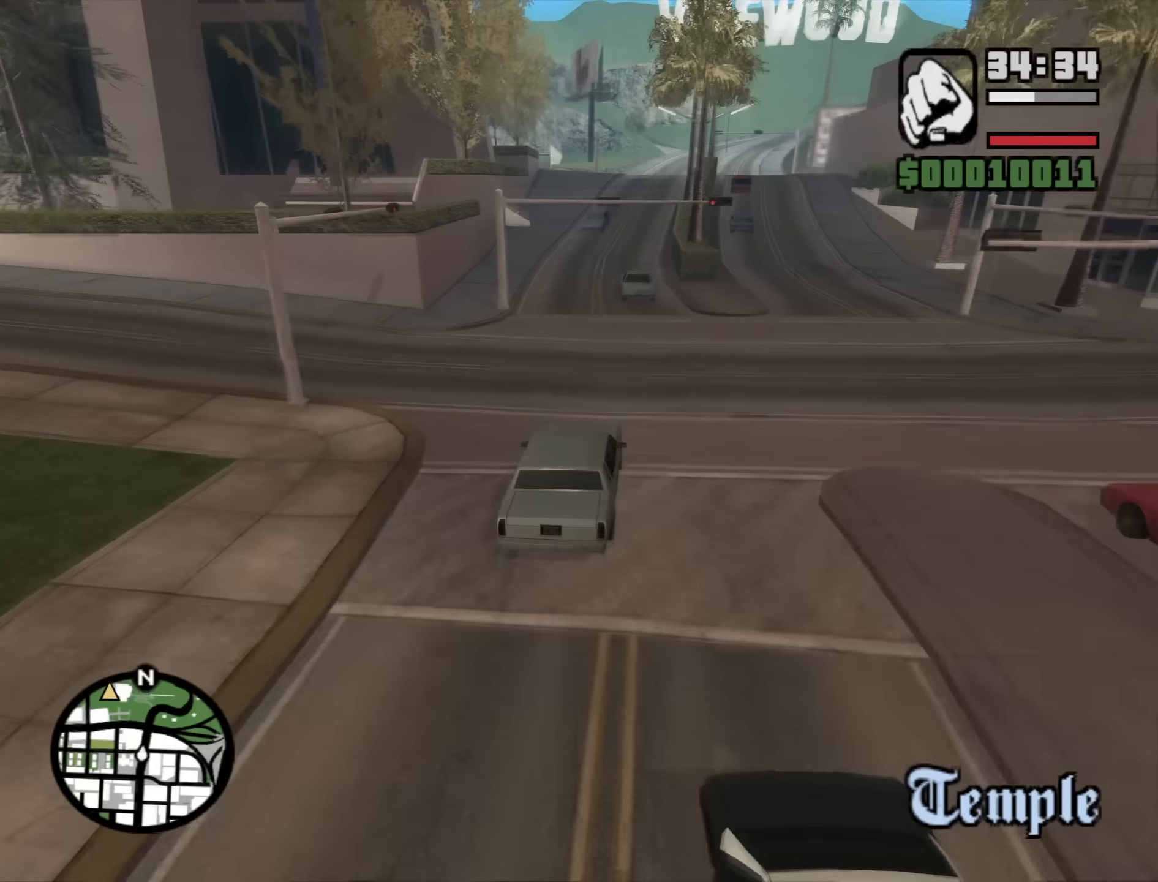
{"keys": ["a", "w"], "mouse": [], "events": [[167, "d", "down"], [400, "a", "down"], [400, "d", "up"]]}
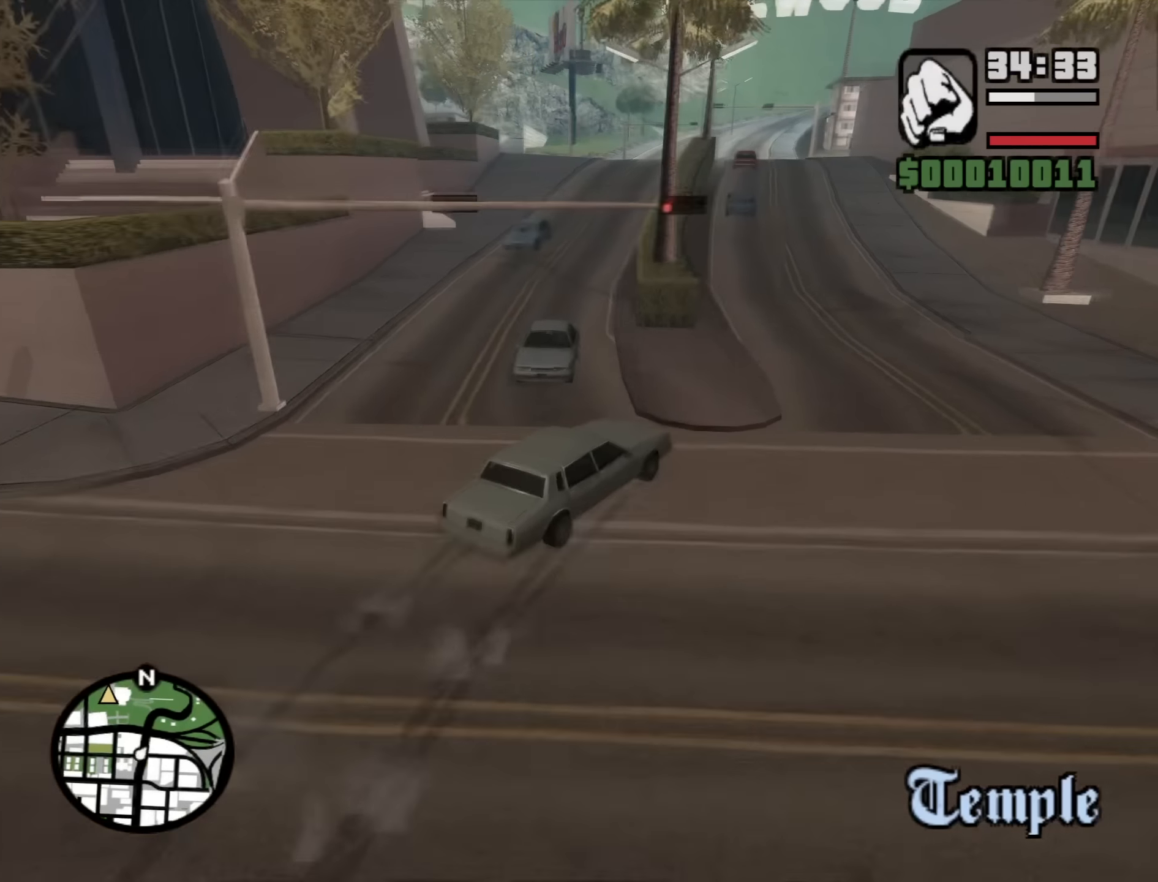
{"keys": ["d", "w"], "mouse": [], "events": [[50, "w", "up"], [284, "a", "up"], [334, "d", "down"], [467, "w", "down"]]}
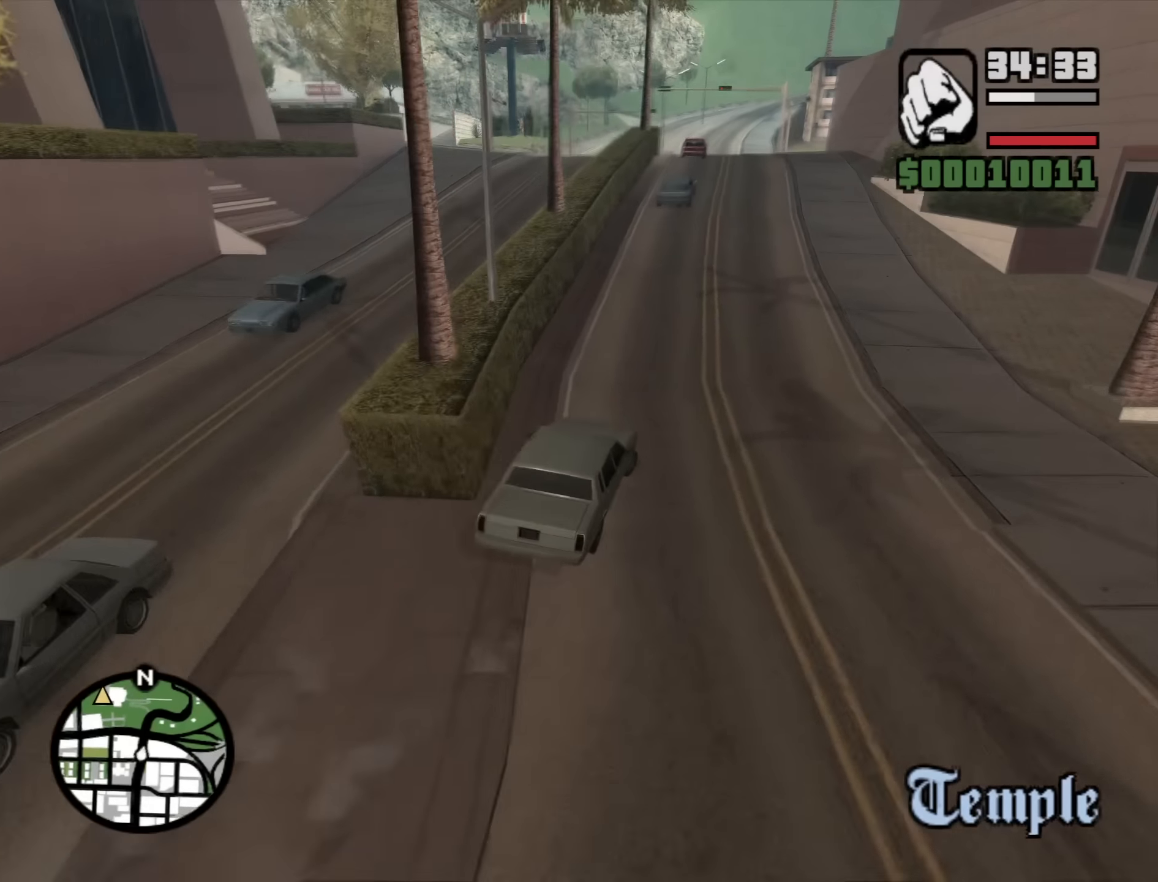
{"keys": ["d", "w"], "mouse": [], "events": [[17, "d", "up"], [117, "d", "down"], [350, "a", "down"], [350, "d", "up"], [484, "a", "up"], [484, "d", "down"]]}
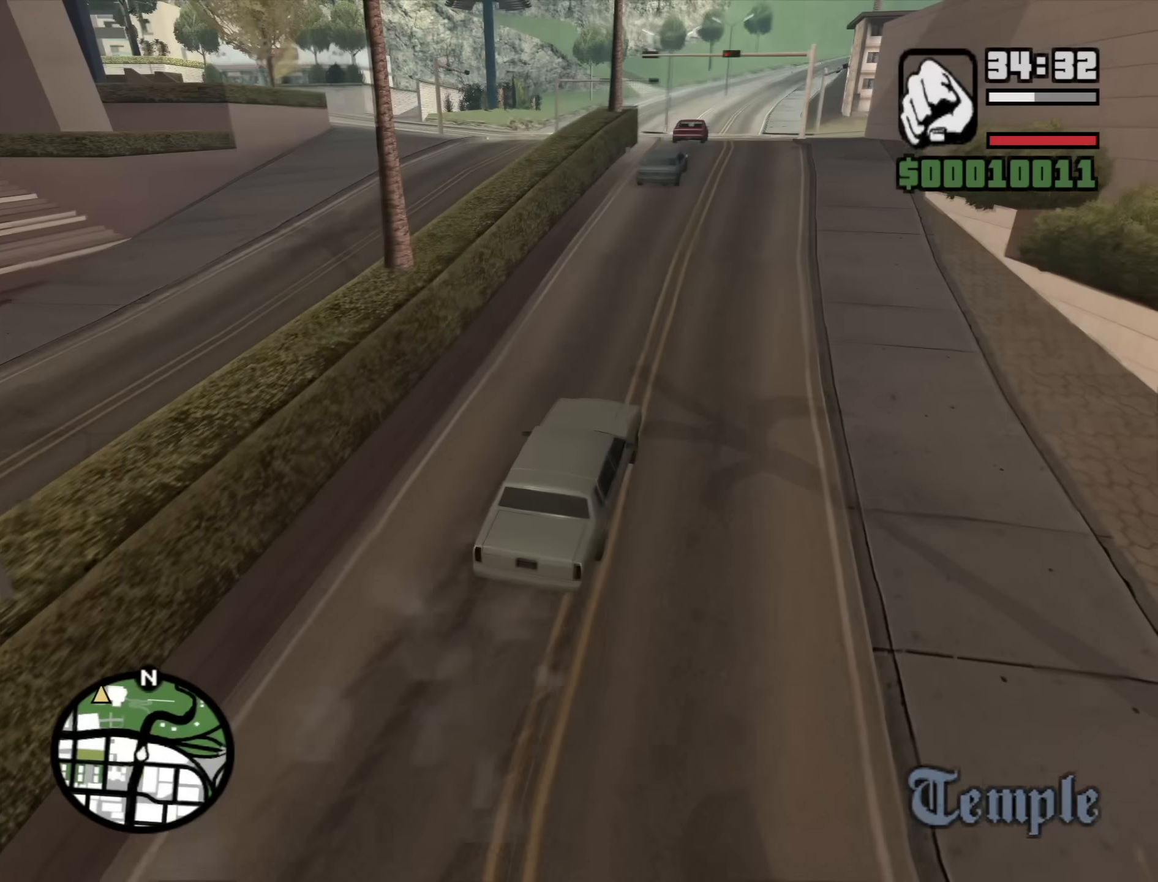
{"keys": ["a", "w"], "mouse": [], "events": [[167, "a", "down"], [167, "d", "up"], [367, "a", "up"], [500, "a", "down"]]}
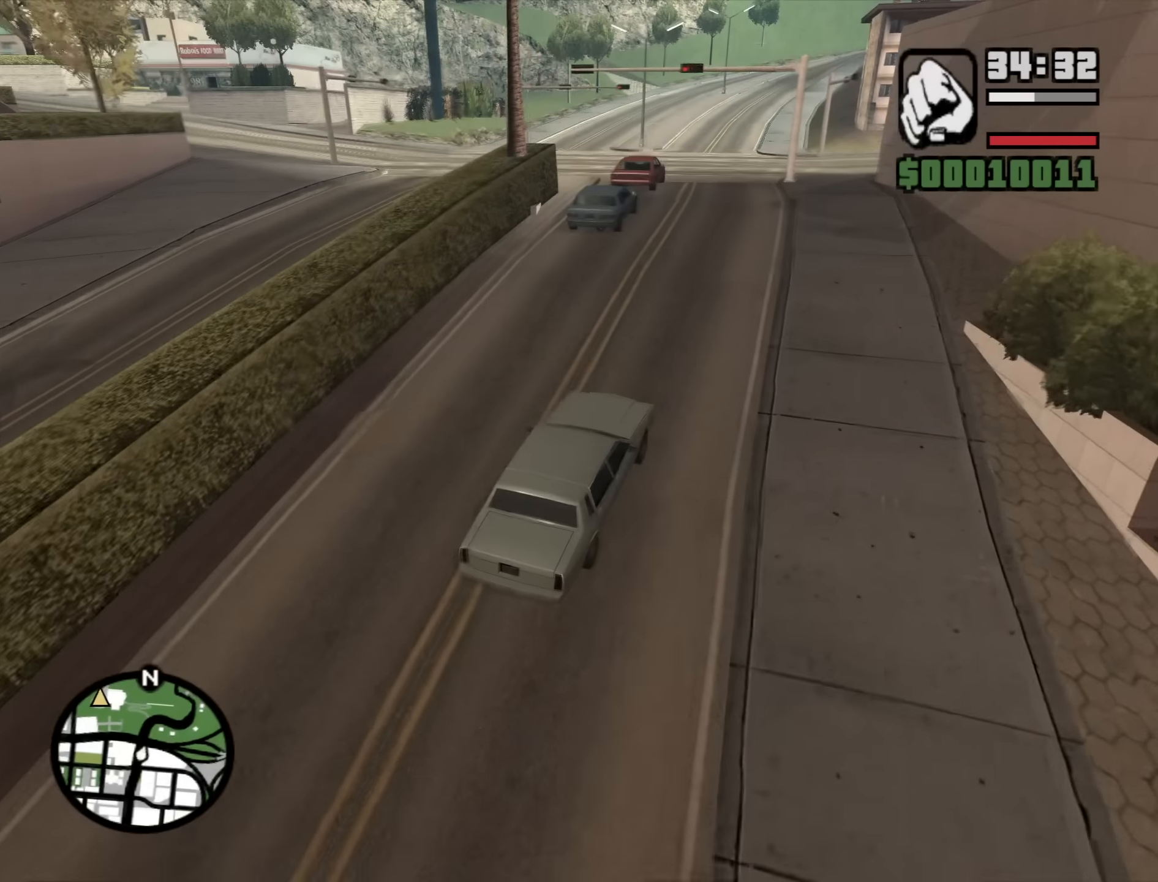
{"keys": ["w"], "mouse": [], "events": [[184, "a", "up"]]}
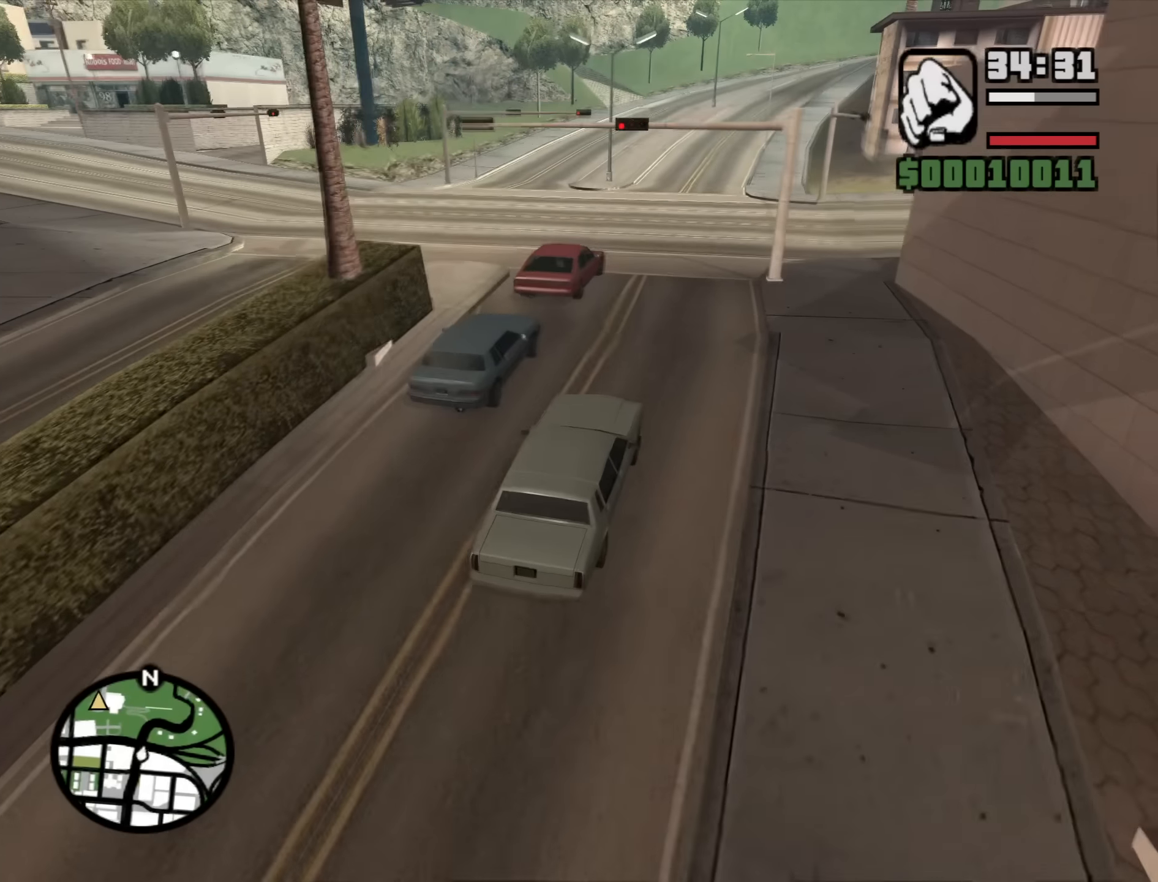
{"keys": ["a"], "mouse": [], "events": [[150, "a", "down"], [200, "w", "up"]]}
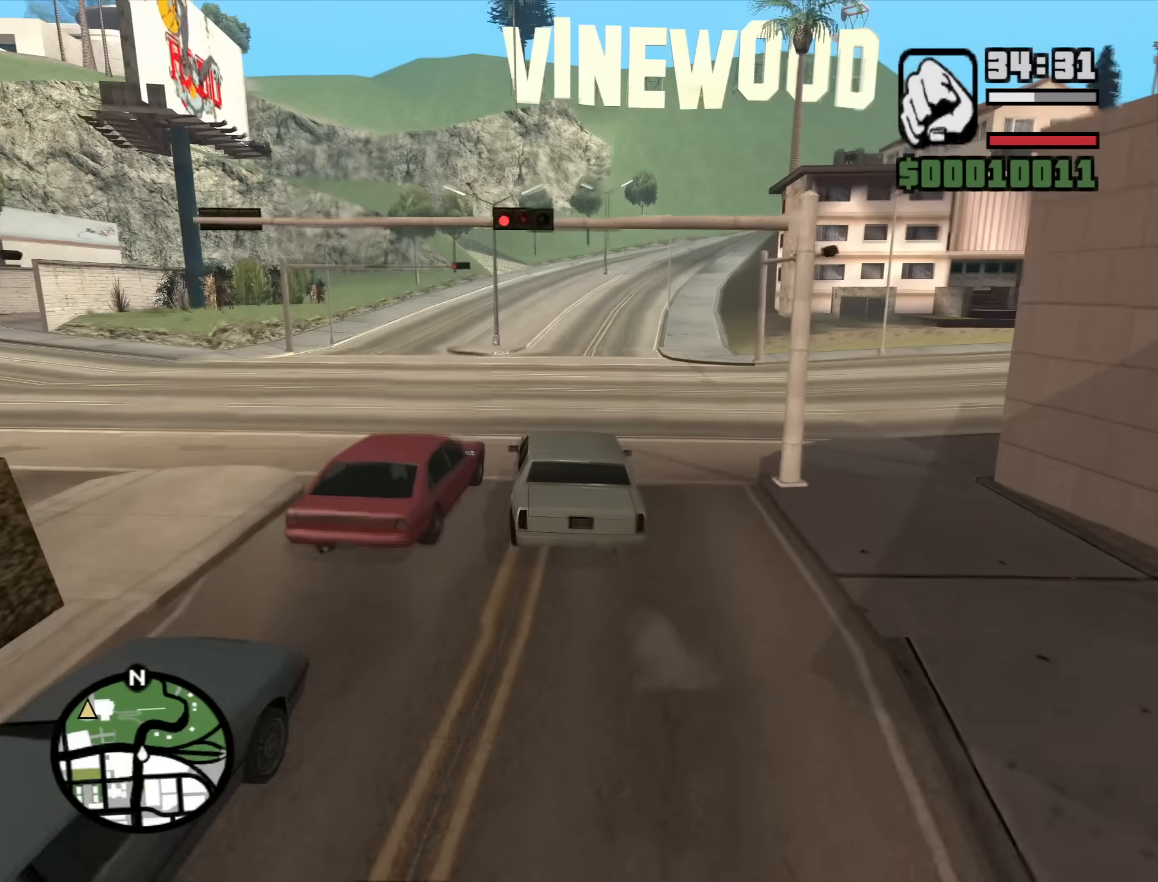
{"keys": ["a"], "mouse": [], "events": []}
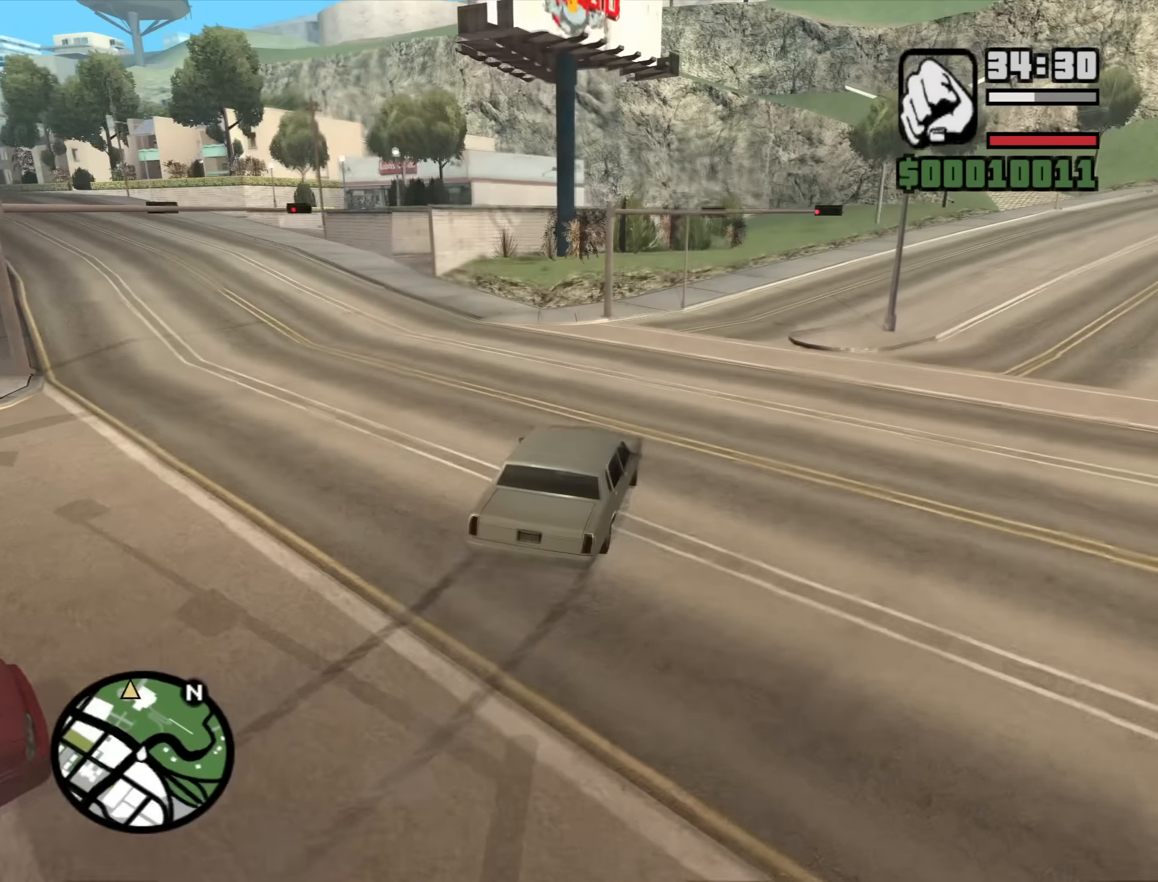
{"keys": ["a", "w"], "mouse": [], "events": [[150, "w", "down"]]}
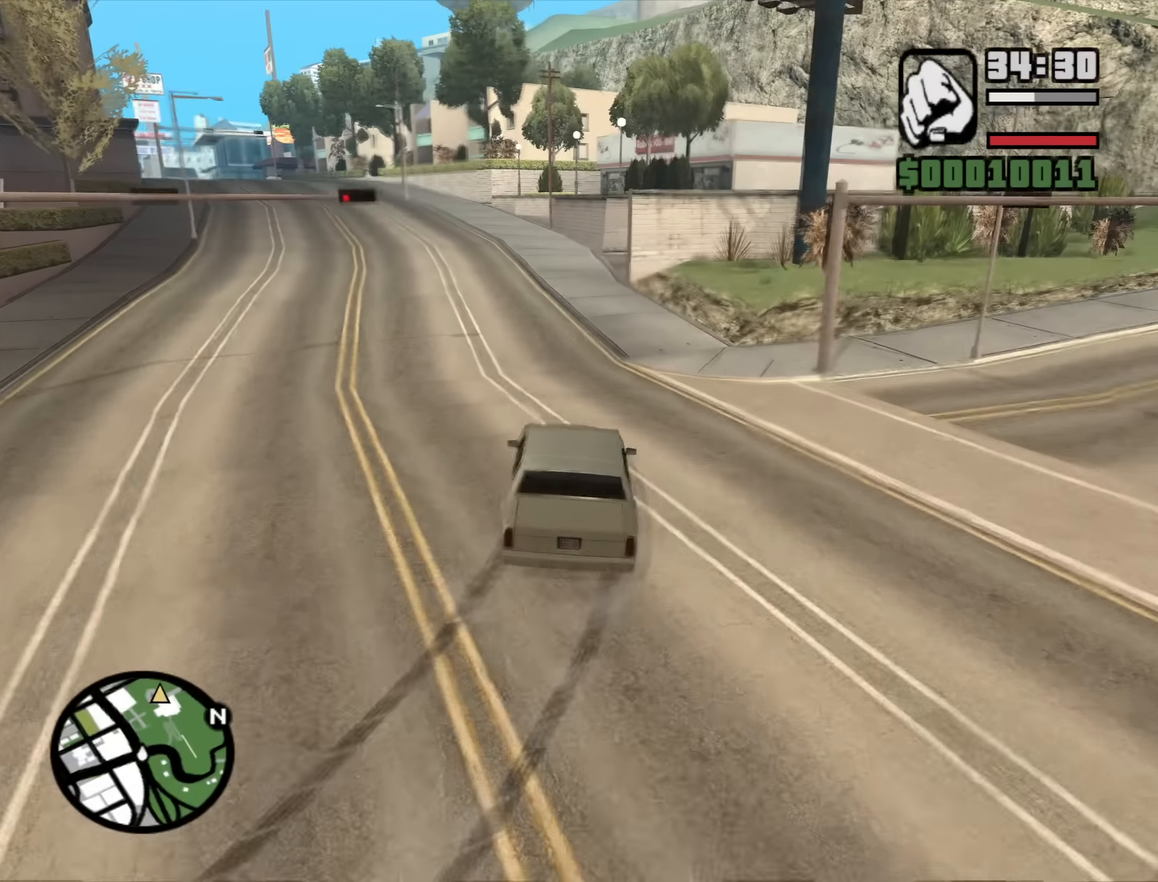
{"keys": ["w"], "mouse": [], "events": [[17, "a", "up"], [17, "d", "down"], [200, "a", "down"], [250, "d", "up"], [434, "a", "up"]]}
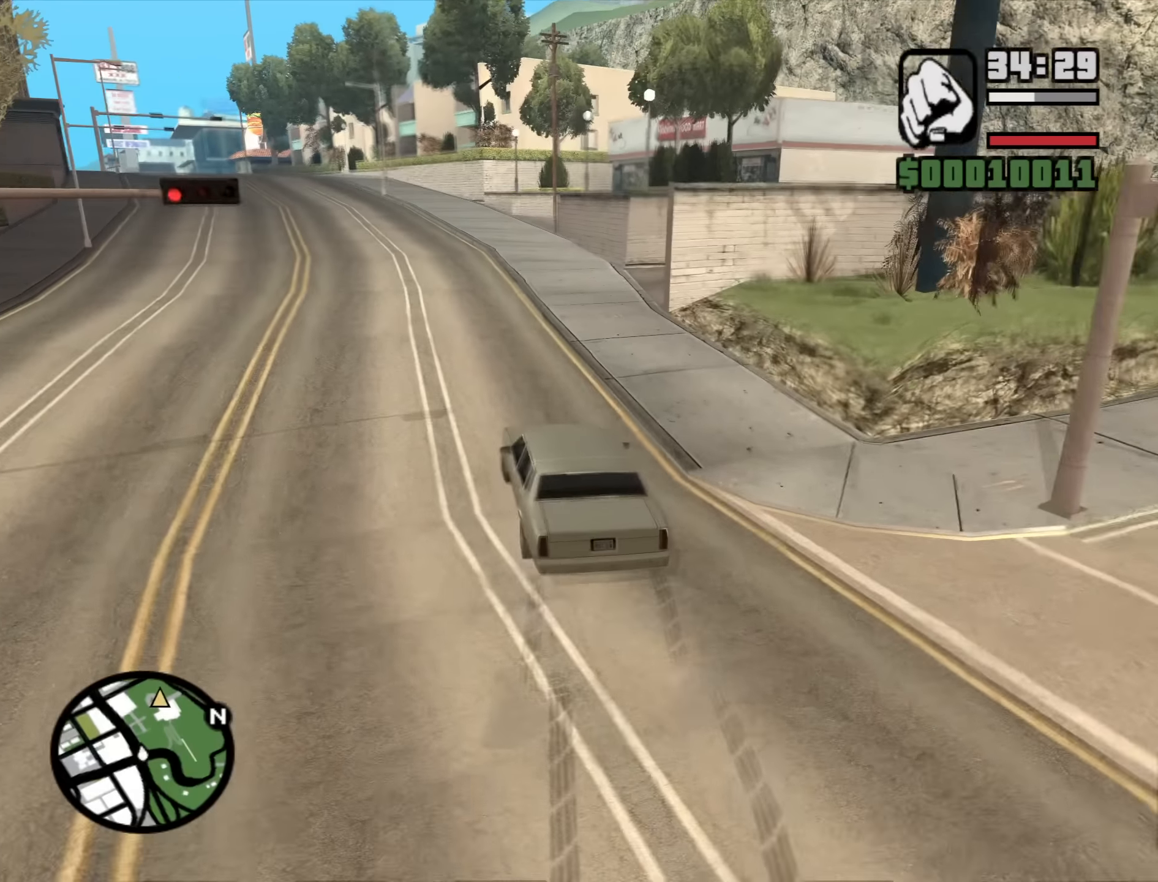
{"keys": ["w"], "mouse": [], "events": []}
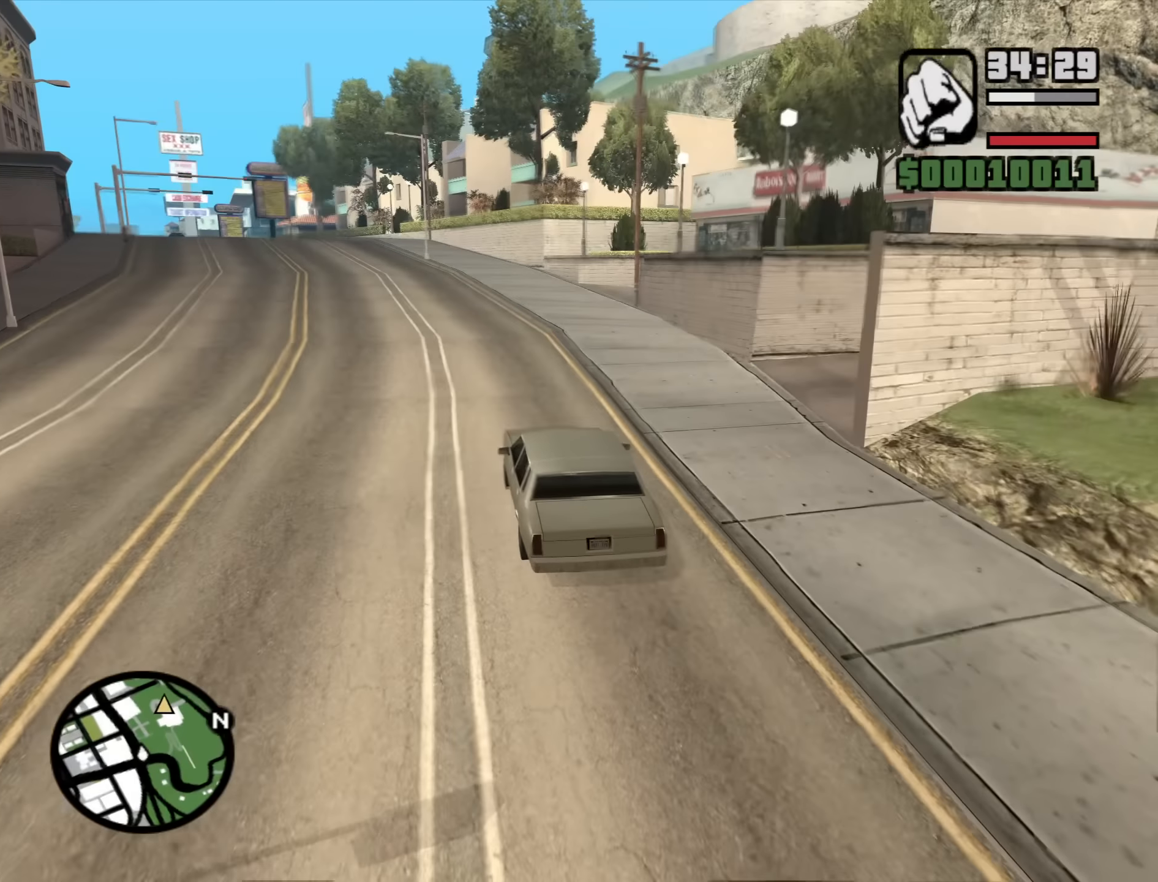
{"keys": ["w"], "mouse": [], "events": [[150, "a", "down"], [284, "a", "up"]]}
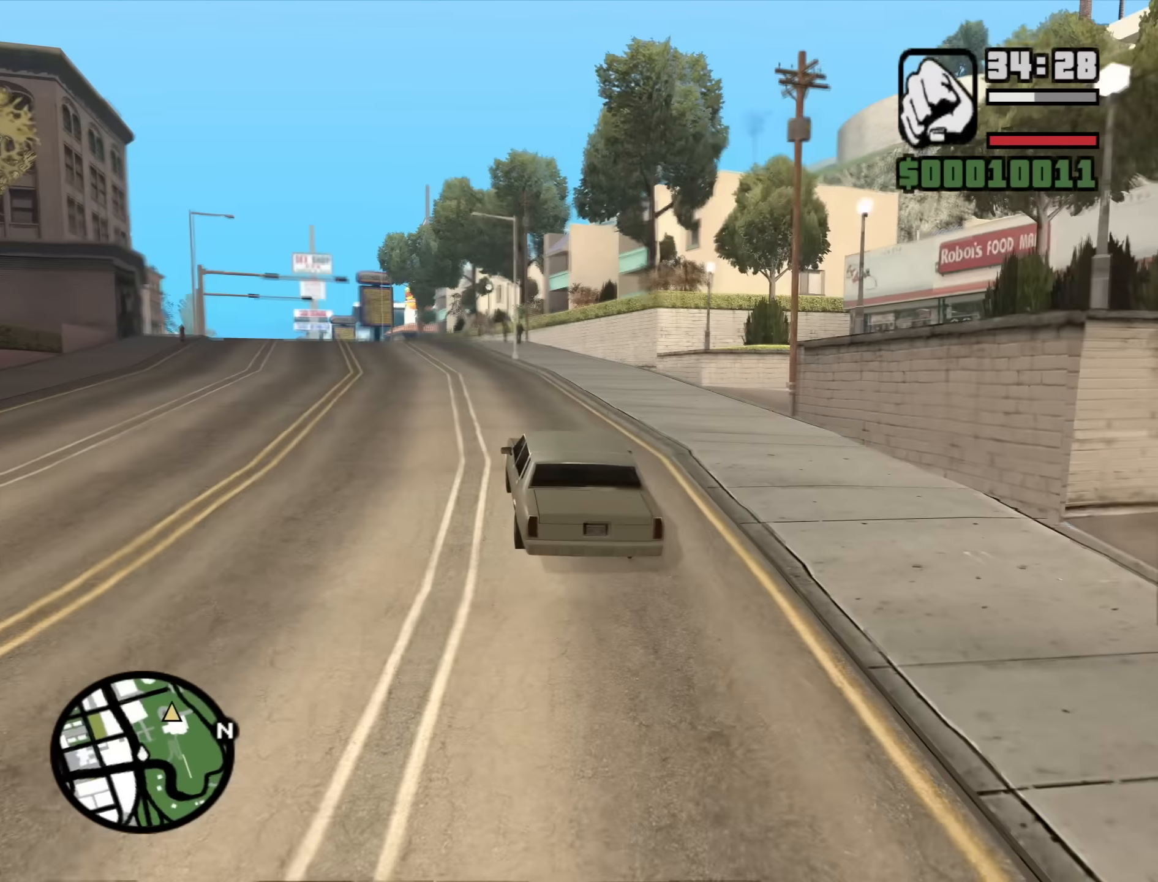
{"keys": ["w"], "mouse": [], "events": [[250, "a", "down"], [400, "a", "up"]]}
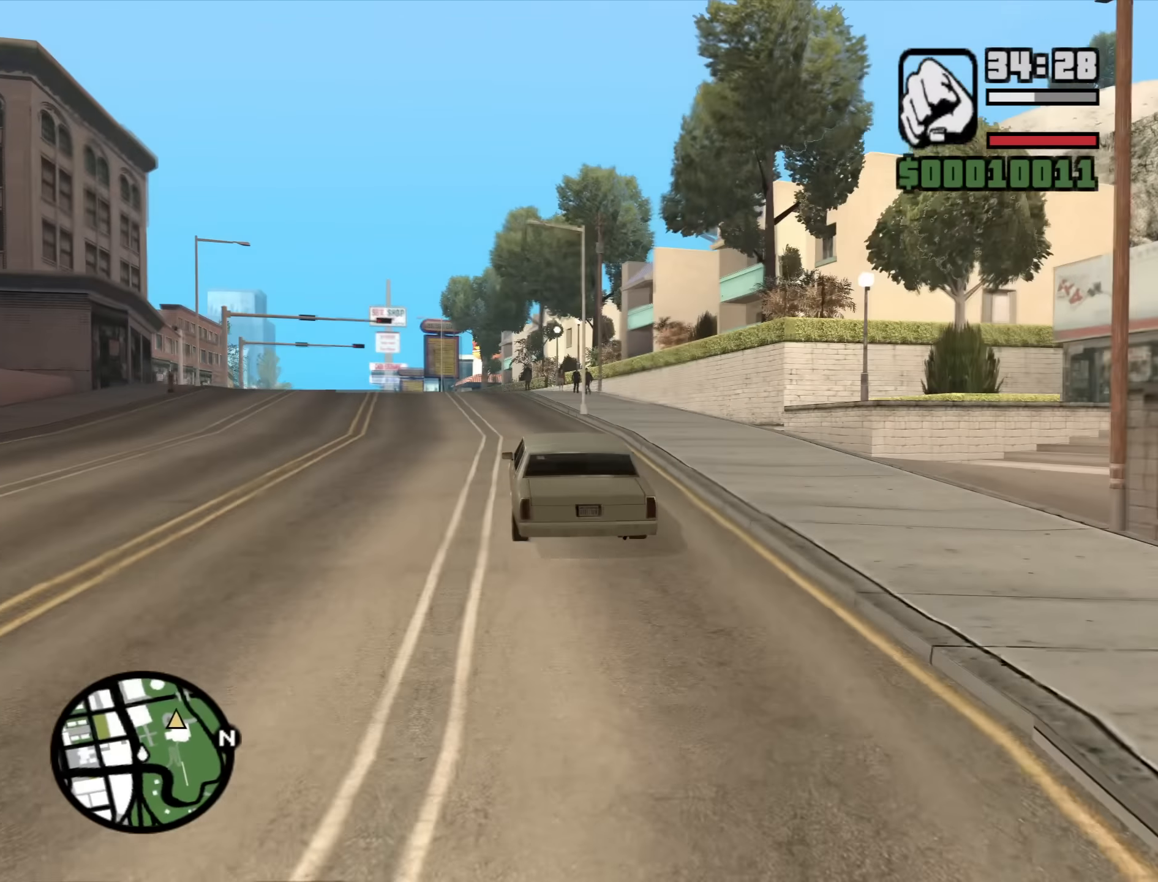
{"keys": ["w"], "mouse": [], "events": [[167, "a", "down"], [317, "a", "up"]]}
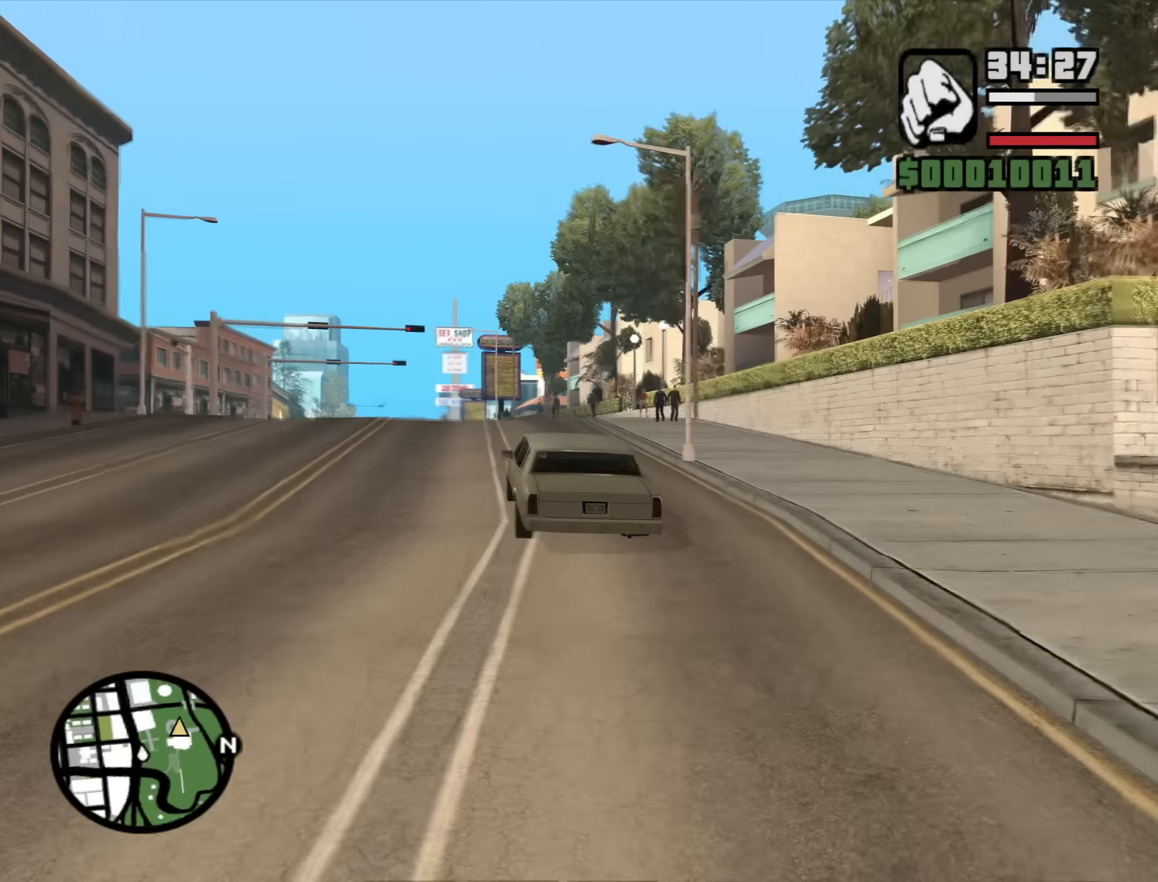
{"keys": ["w"], "mouse": [], "events": [[184, "a", "down"], [384, "a", "up"]]}
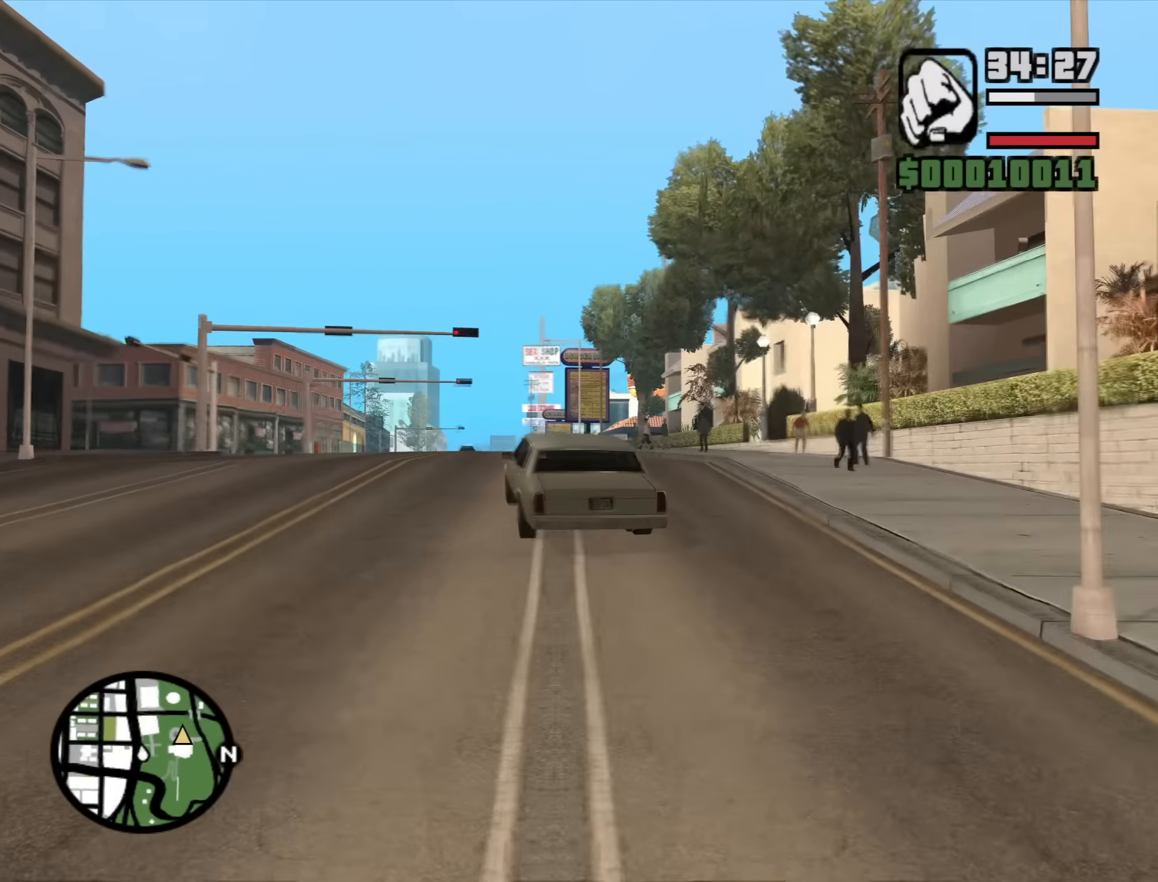
{"keys": ["w"], "mouse": [], "events": [[200, "a", "down"], [350, "a", "up"]]}
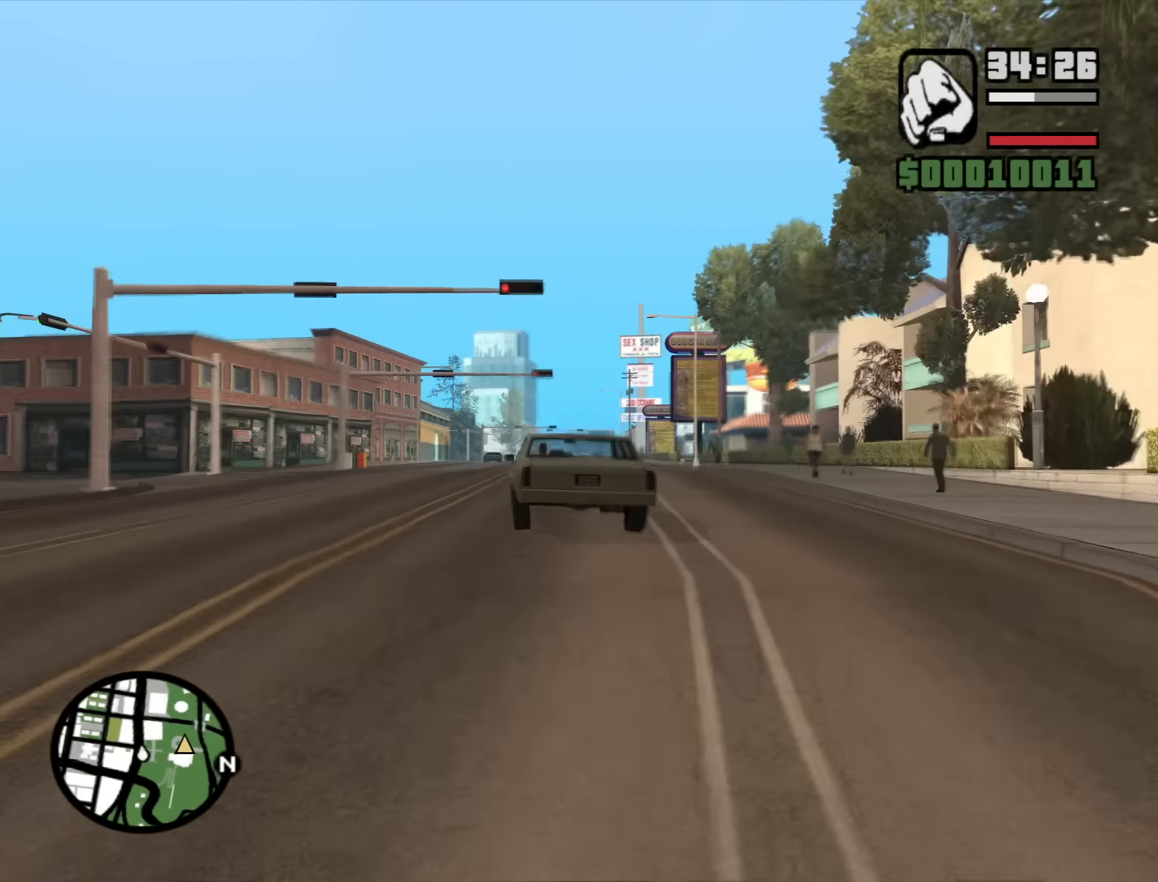
{"keys": ["w"], "mouse": [], "events": []}
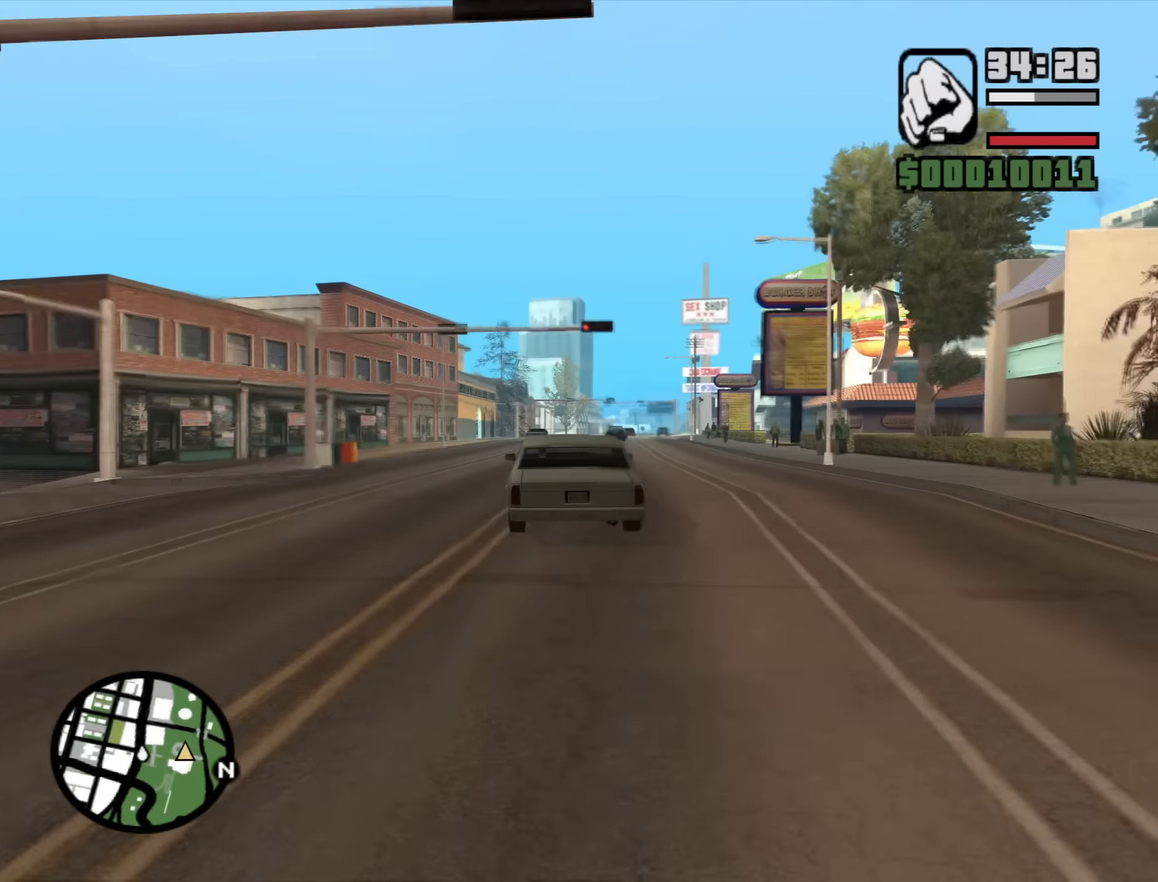
{"keys": ["w"], "mouse": [], "events": []}
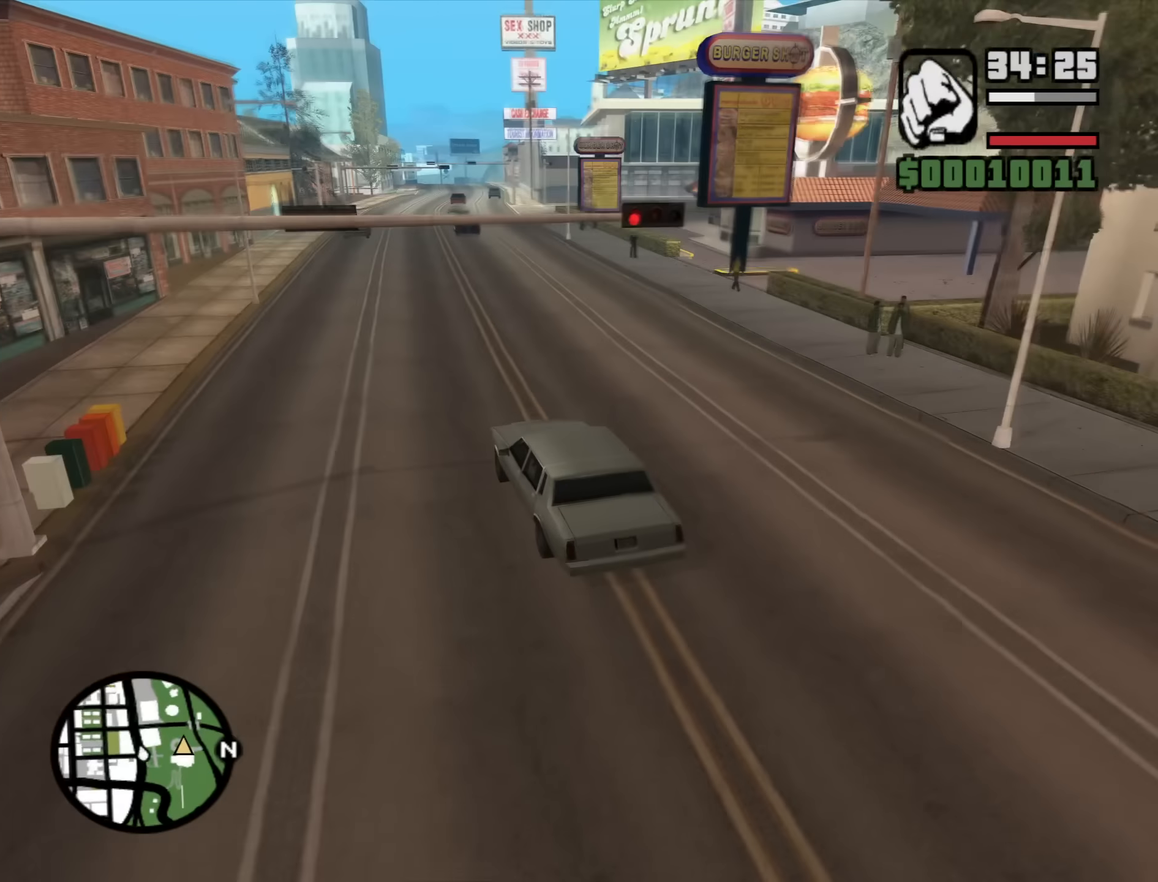
{"keys": ["w"], "mouse": [], "events": []}
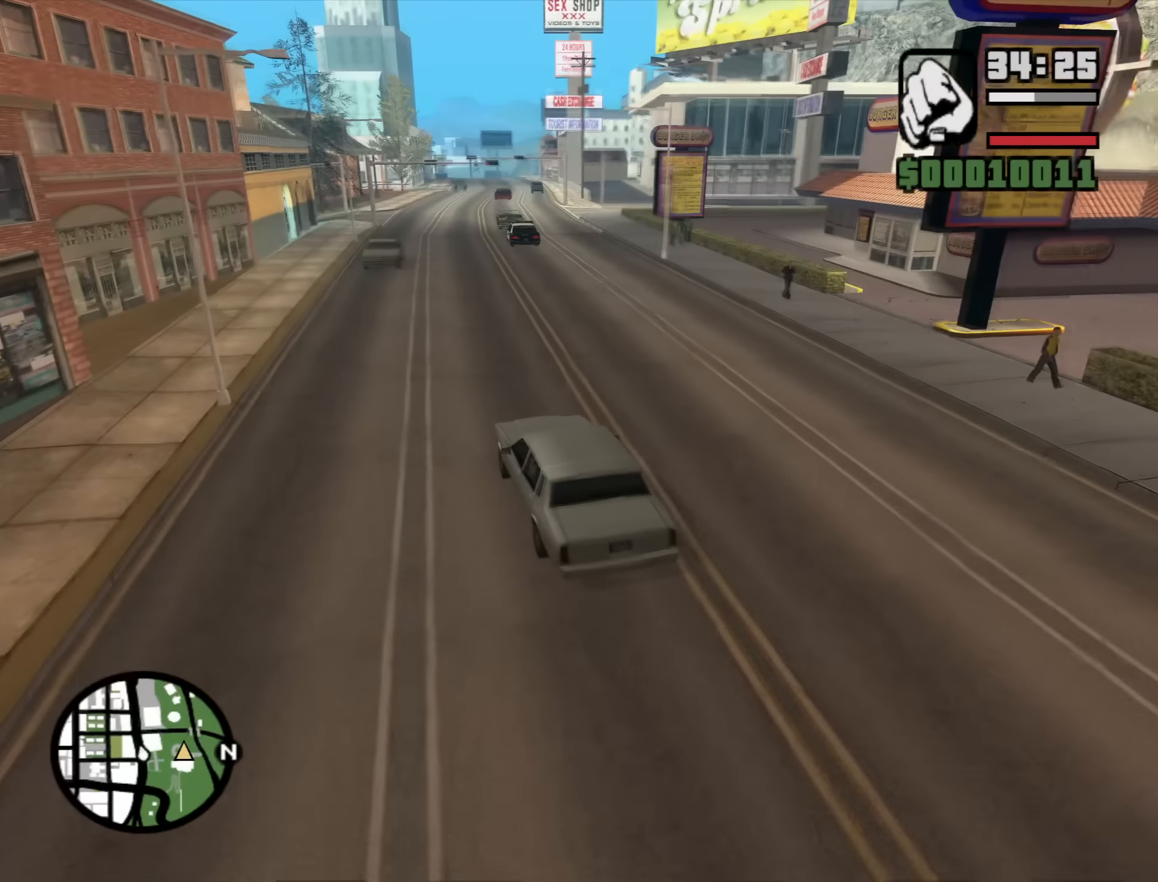
{"keys": ["d", "w"], "mouse": [], "events": [[84, "d", "down"]]}
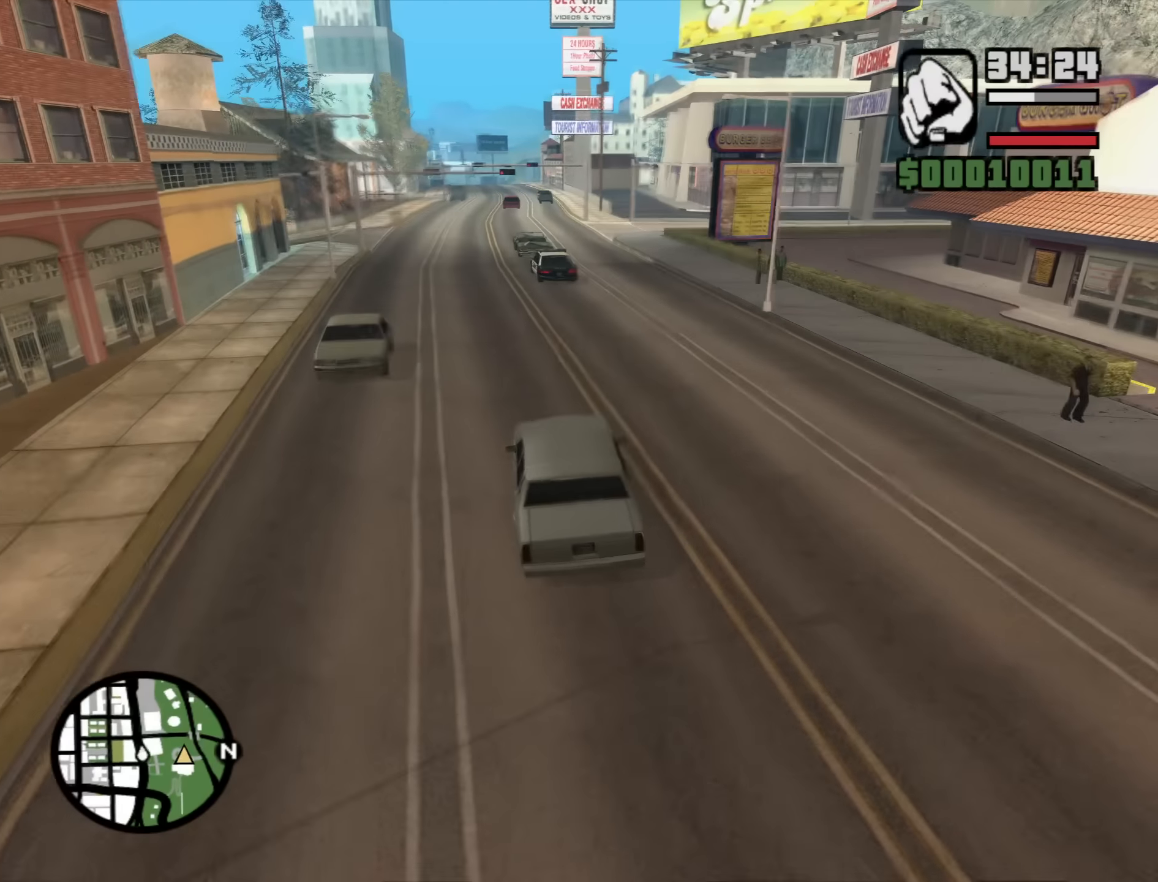
{"keys": ["a"], "mouse": [], "events": [[284, "a", "down"], [284, "d", "up"], [467, "w", "up"]]}